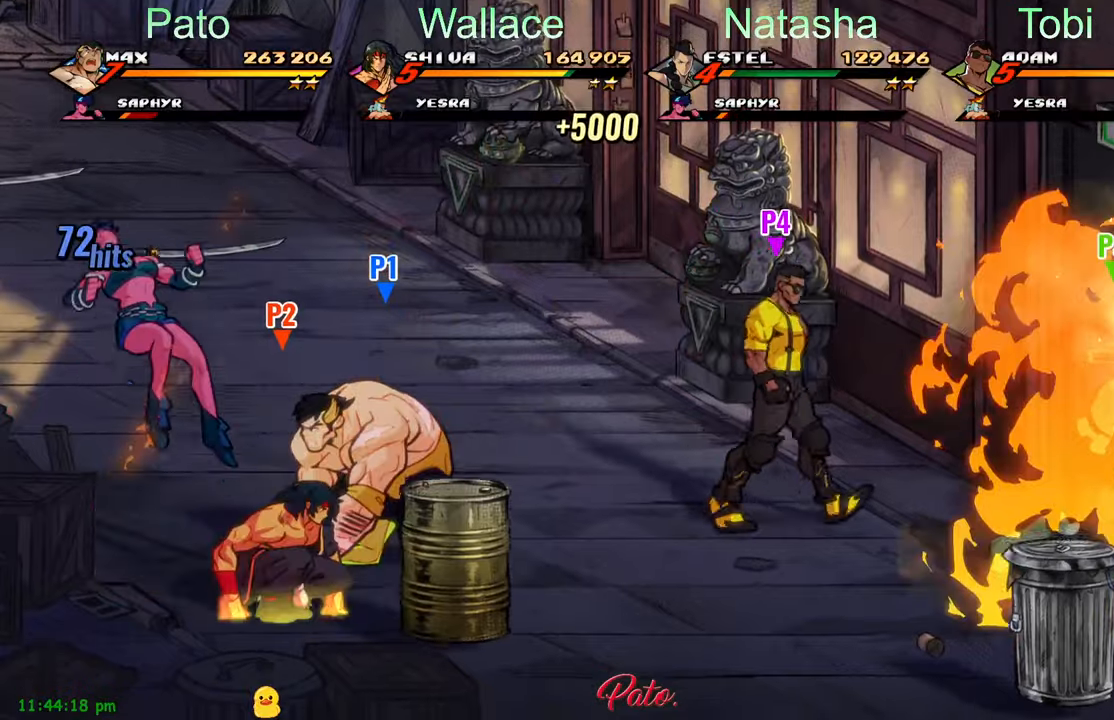
Gameplay with a controller (Xbox layout); each line is a JSON object with the inputs held at the frame after it (dt_ms = milliseconds from this image to that frame). "events" lists button and stick changes between this image and that frame as [ms after this image, input, new state], when the widget could be followed in between. Not read: right_stick.
{"dt_ms": 500, "buttons": ["DPAD_UP", "DPAD_LEFT"], "left_stick": "center", "events": [[83, "Y", "up"], [117, "L1", "down"], [133, "DPAD_LEFT", "up"], [133, "L2", "down"], [233, "L1", "up"], [233, "L2", "up"], [317, "DPAD_LEFT", "down"], [467, "DPAD_UP", "down"]]}
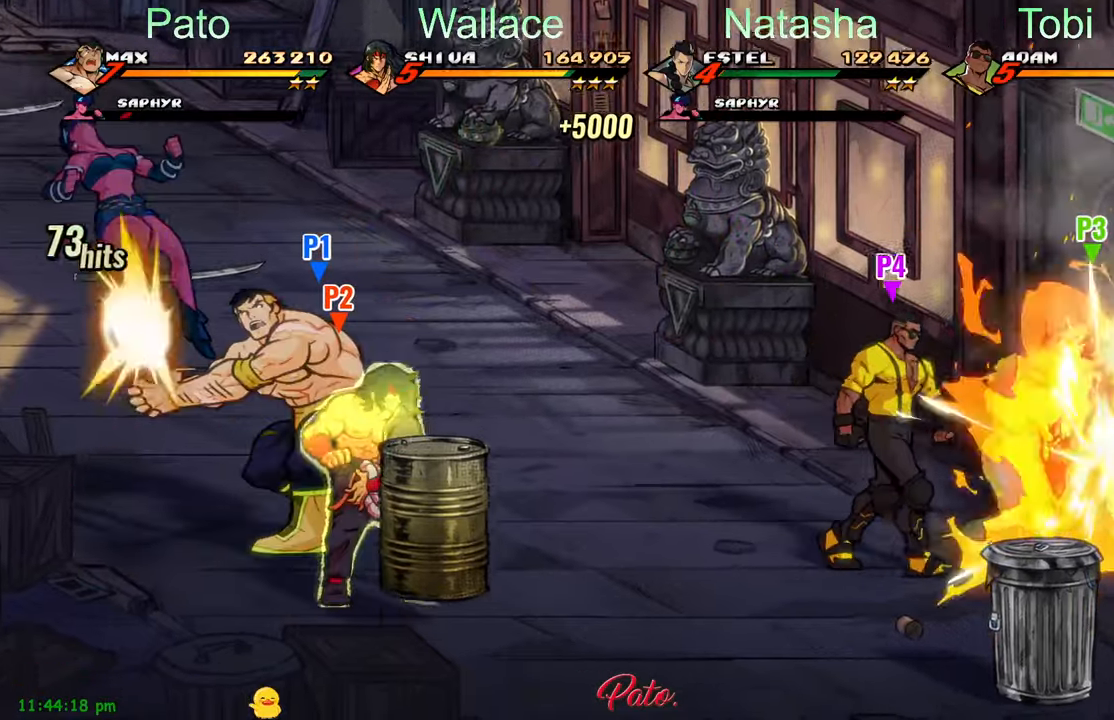
{"dt_ms": 500, "buttons": ["DPAD_RIGHT"], "left_stick": "center", "events": [[100, "DPAD_UP", "up"], [250, "DPAD_LEFT", "up"], [350, "DPAD_RIGHT", "down"]]}
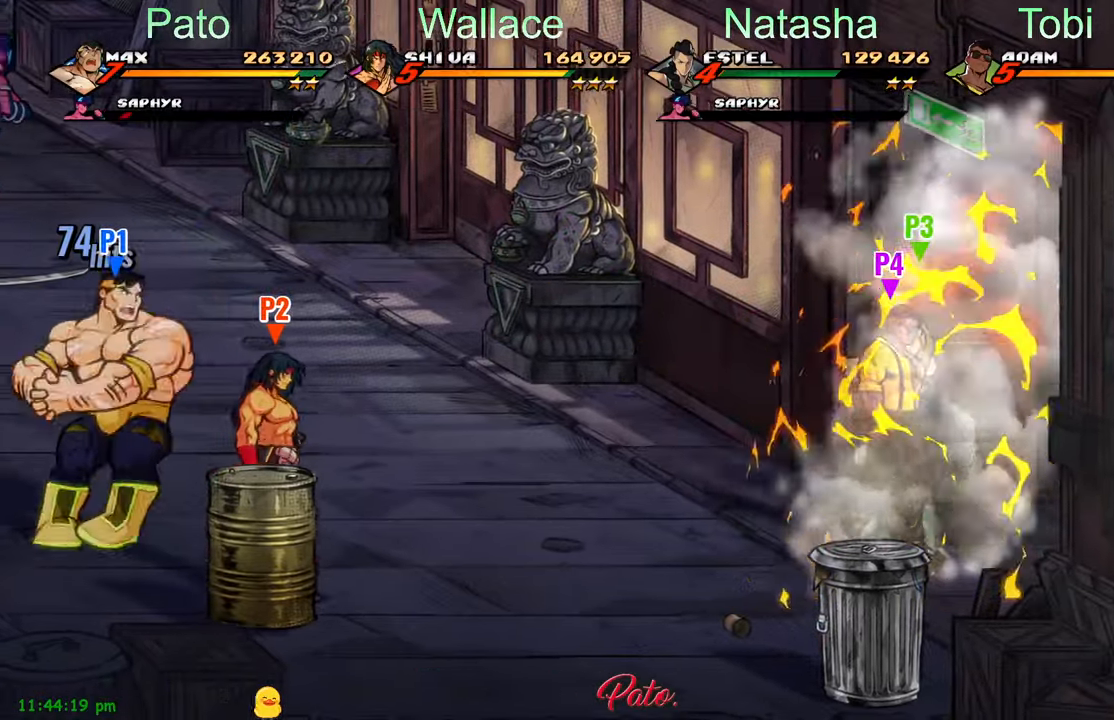
{"dt_ms": 500, "buttons": ["DPAD_DOWN", "DPAD_RIGHT"], "left_stick": "center", "events": [[333, "DPAD_DOWN", "down"]]}
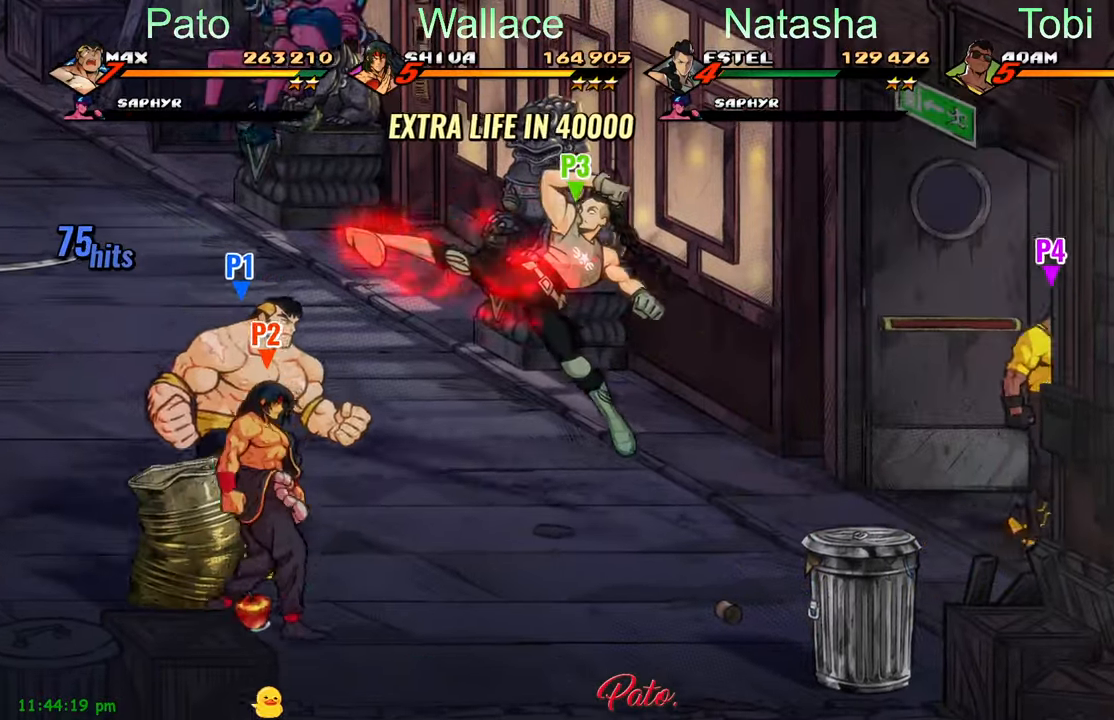
{"dt_ms": 500, "buttons": ["DPAD_RIGHT"], "left_stick": "center", "events": [[50, "DPAD_DOWN", "up"]]}
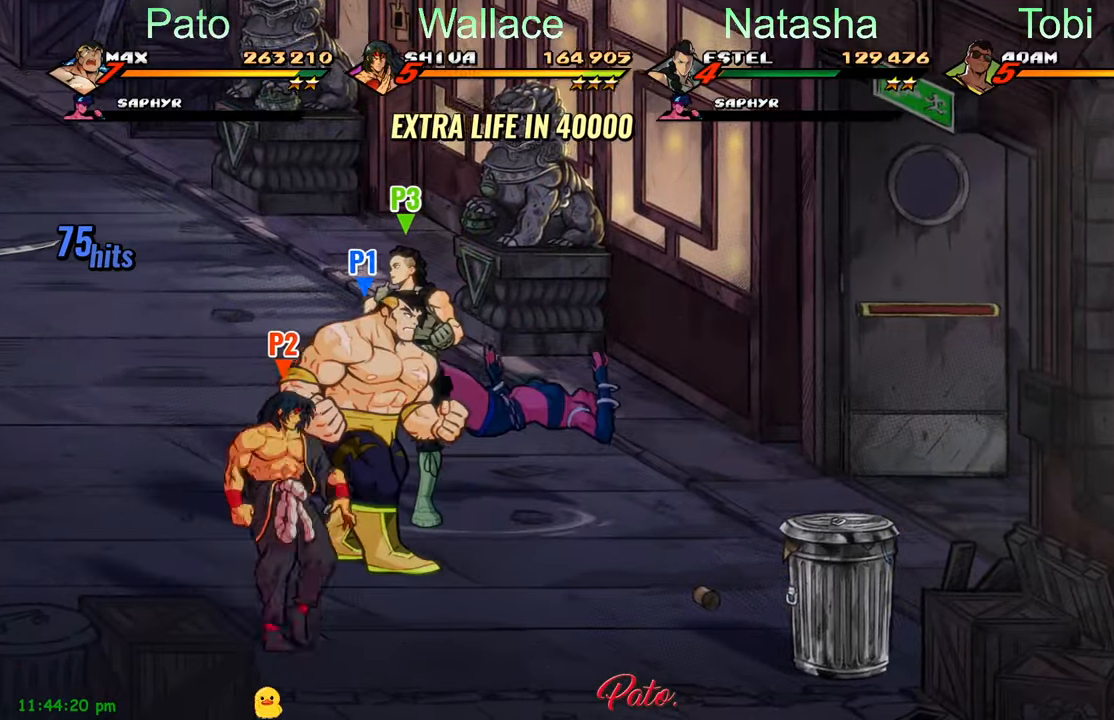
{"dt_ms": 500, "buttons": ["DPAD_DOWN", "DPAD_RIGHT"], "left_stick": "center", "events": [[117, "DPAD_DOWN", "down"]]}
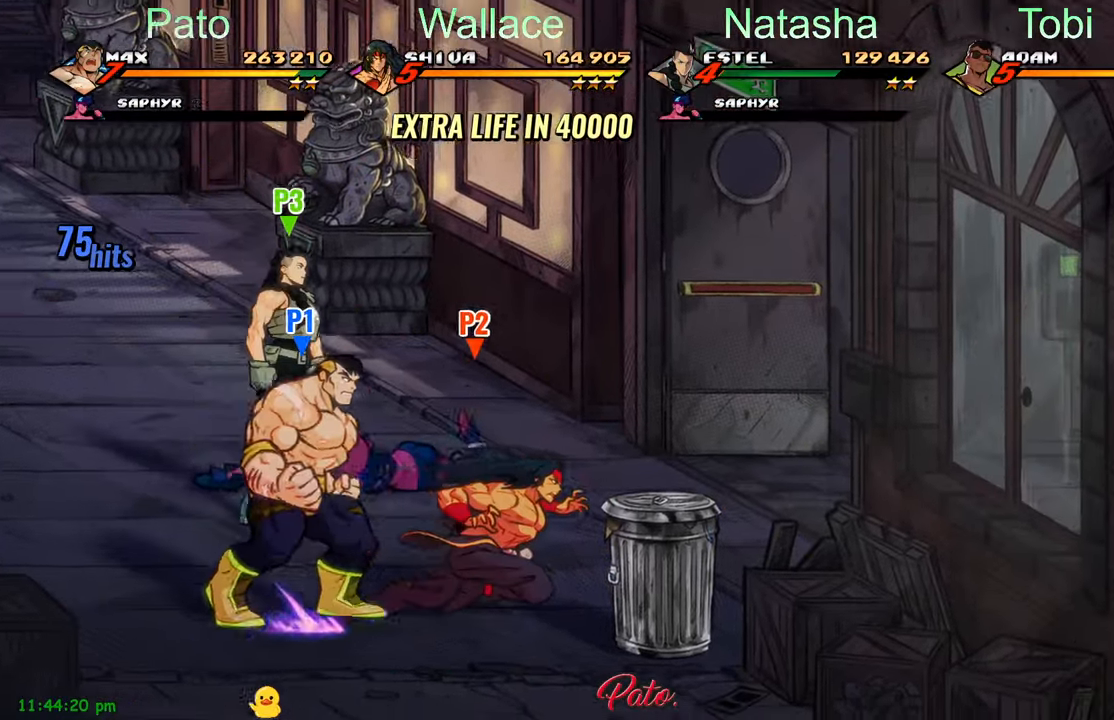
{"dt_ms": 500, "buttons": [], "left_stick": "center", "events": [[100, "A", "down"], [117, "DPAD_DOWN", "up"], [183, "A", "up"], [317, "Y", "down"], [383, "Y", "up"], [467, "DPAD_RIGHT", "up"]]}
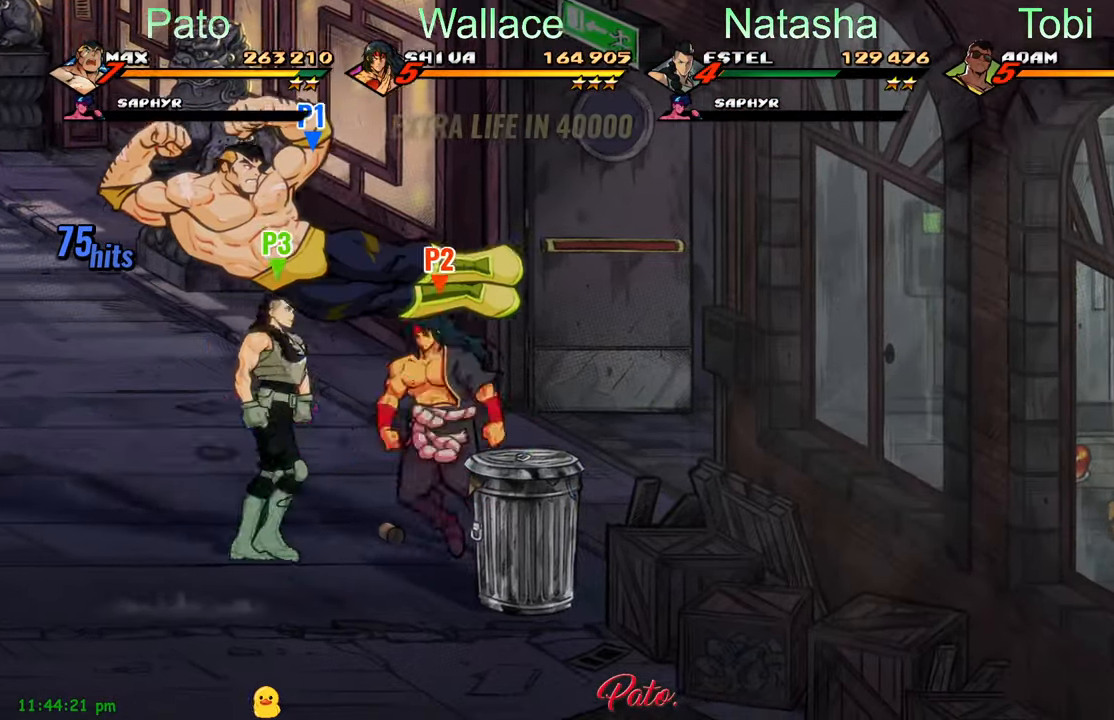
{"dt_ms": 500, "buttons": ["DPAD_UP", "DPAD_RIGHT"], "left_stick": "center", "events": [[67, "DPAD_UP", "down"], [350, "DPAD_RIGHT", "down"]]}
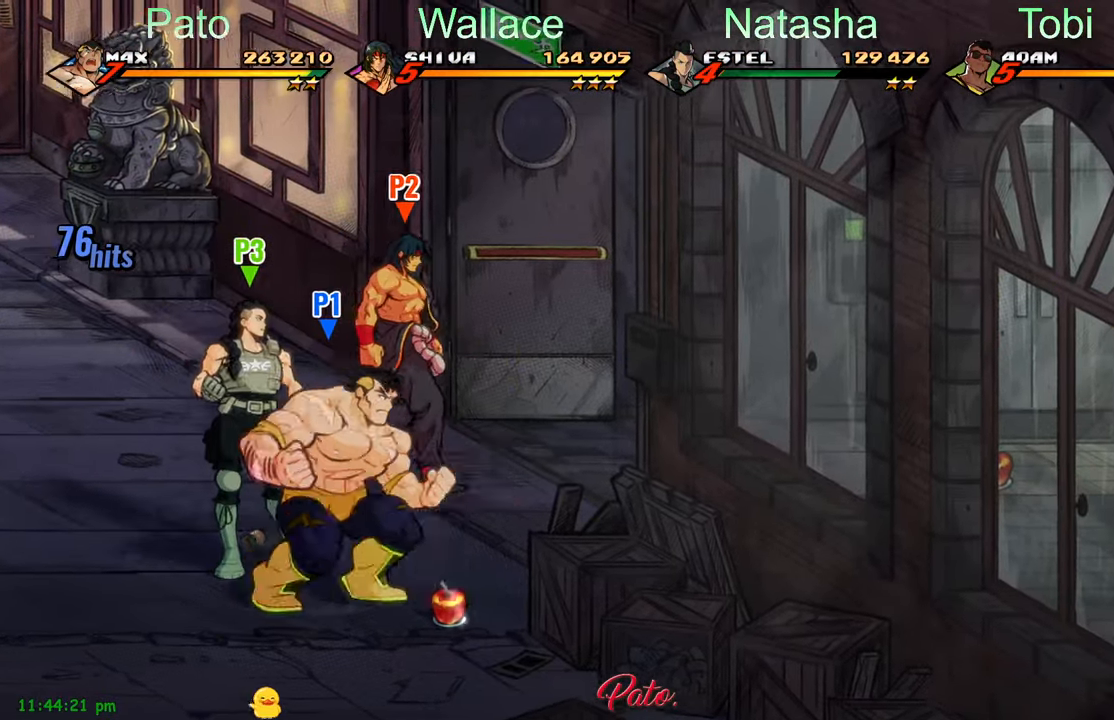
{"dt_ms": 500, "buttons": ["DPAD_RIGHT"], "left_stick": "center", "events": [[500, "DPAD_UP", "up"]]}
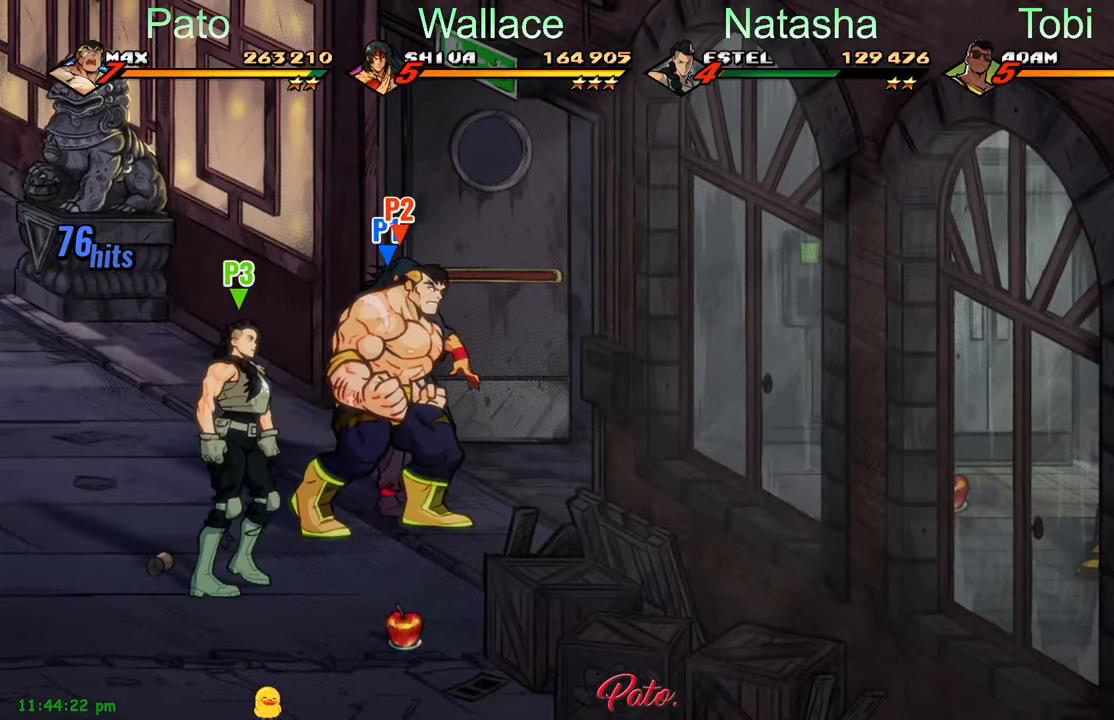
{"dt_ms": 500, "buttons": ["DPAD_RIGHT"], "left_stick": "center", "events": []}
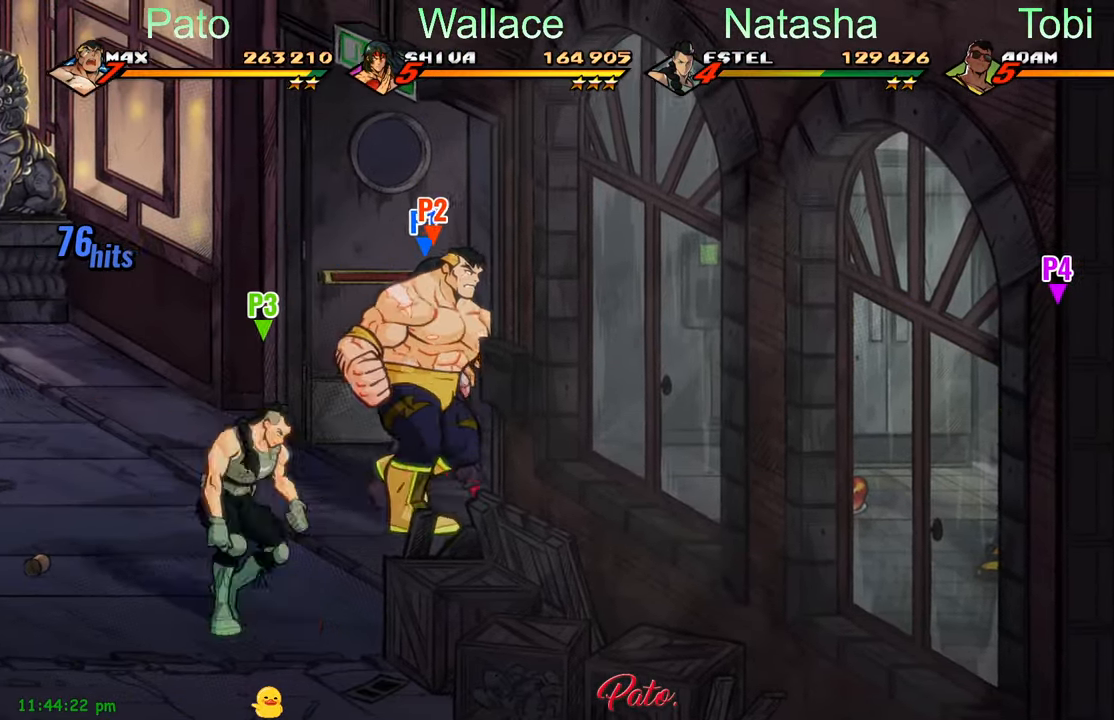
{"dt_ms": 500, "buttons": ["DPAD_RIGHT"], "left_stick": "center", "events": []}
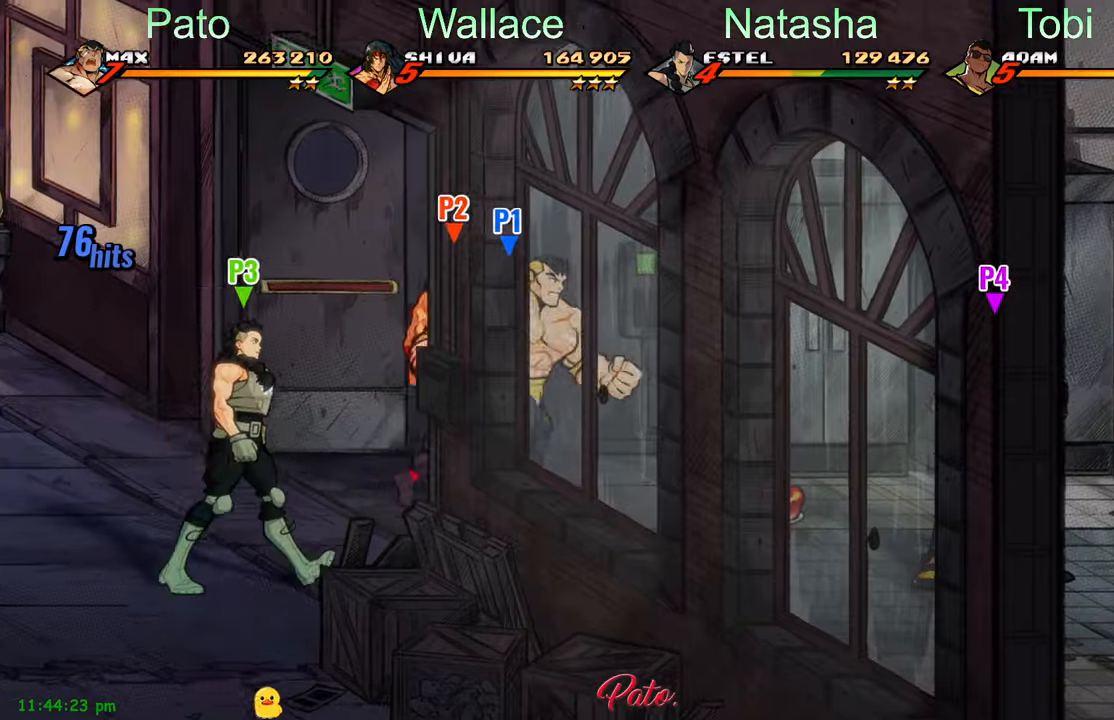
{"dt_ms": 500, "buttons": ["DPAD_RIGHT"], "left_stick": "center", "events": []}
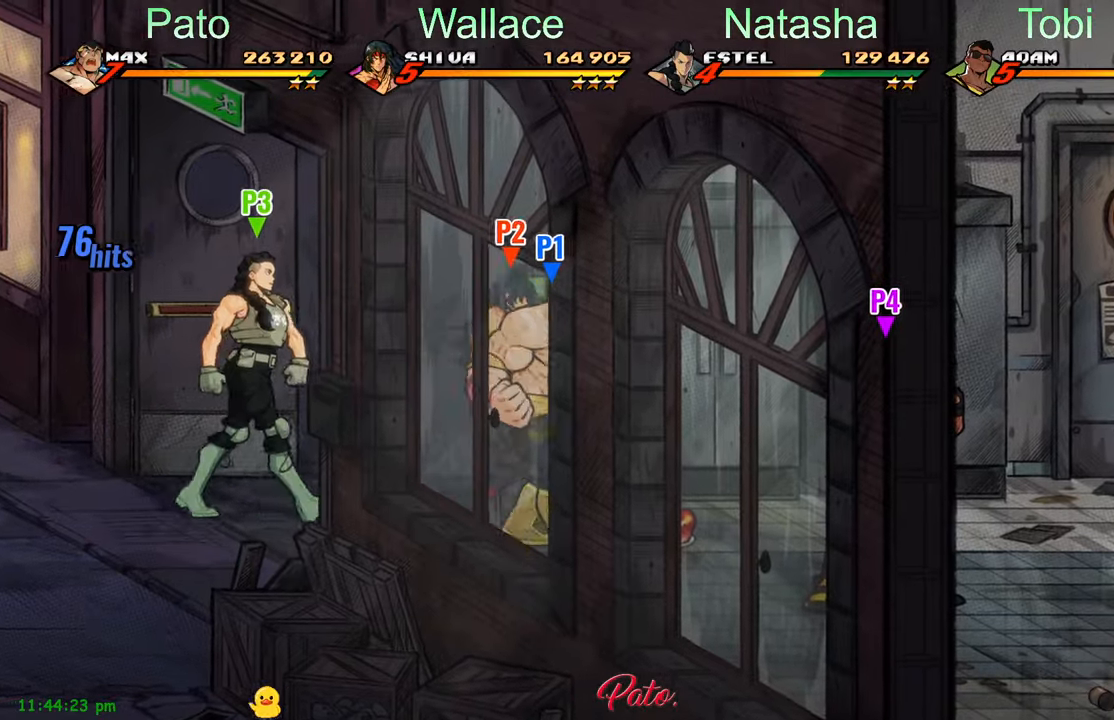
{"dt_ms": 500, "buttons": ["DPAD_RIGHT"], "left_stick": "center", "events": []}
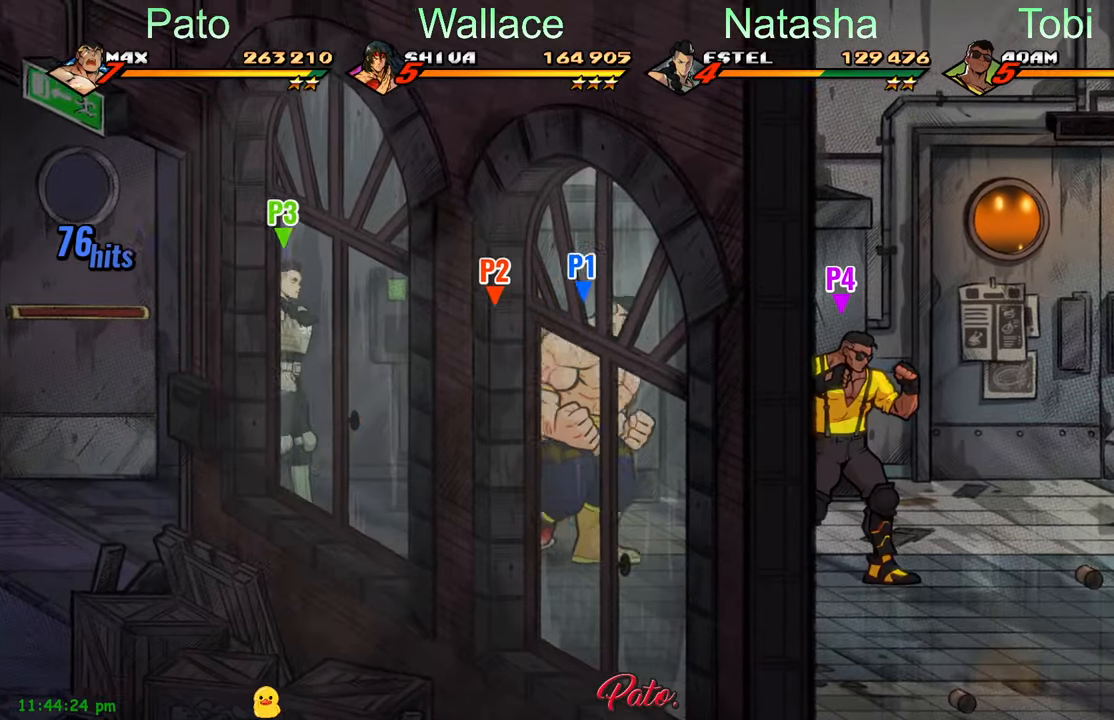
{"dt_ms": 500, "buttons": ["DPAD_RIGHT"], "left_stick": "center", "events": []}
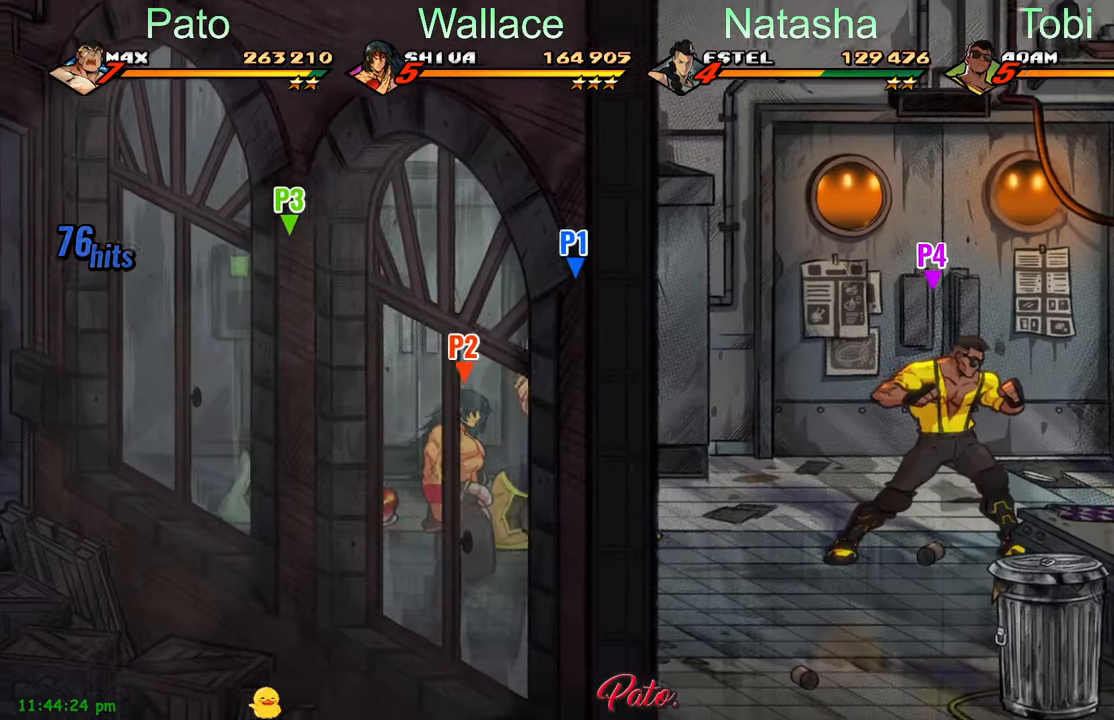
{"dt_ms": 500, "buttons": ["DPAD_RIGHT"], "left_stick": "center", "events": []}
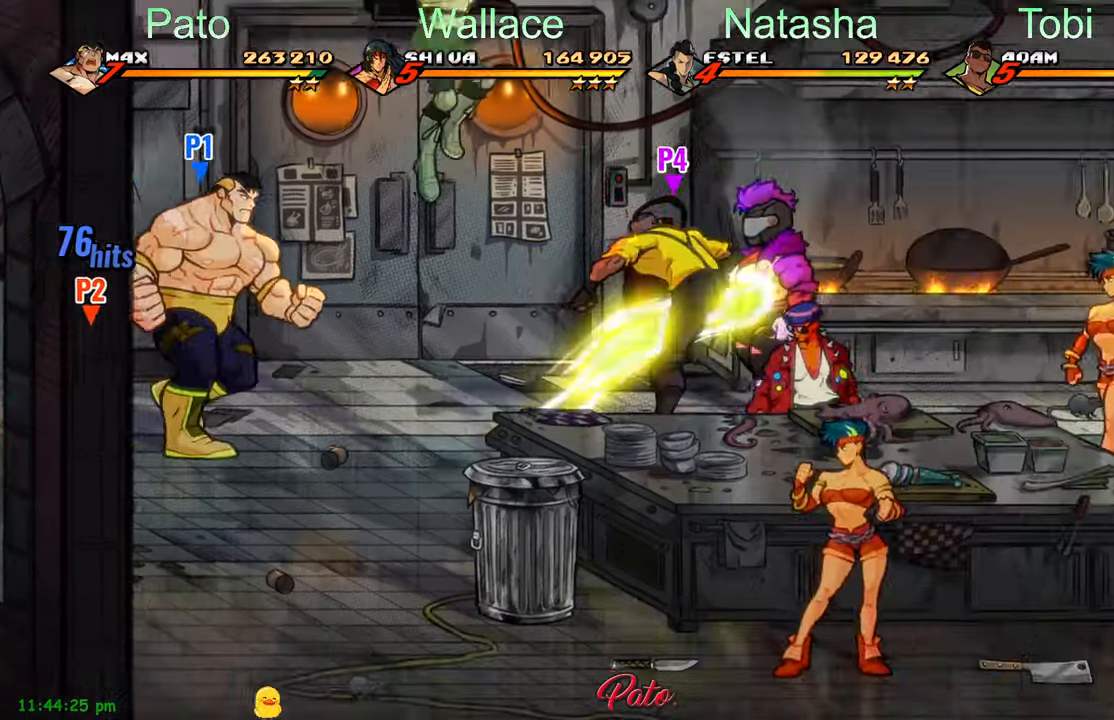
{"dt_ms": 500, "buttons": ["DPAD_RIGHT"], "left_stick": "center", "events": []}
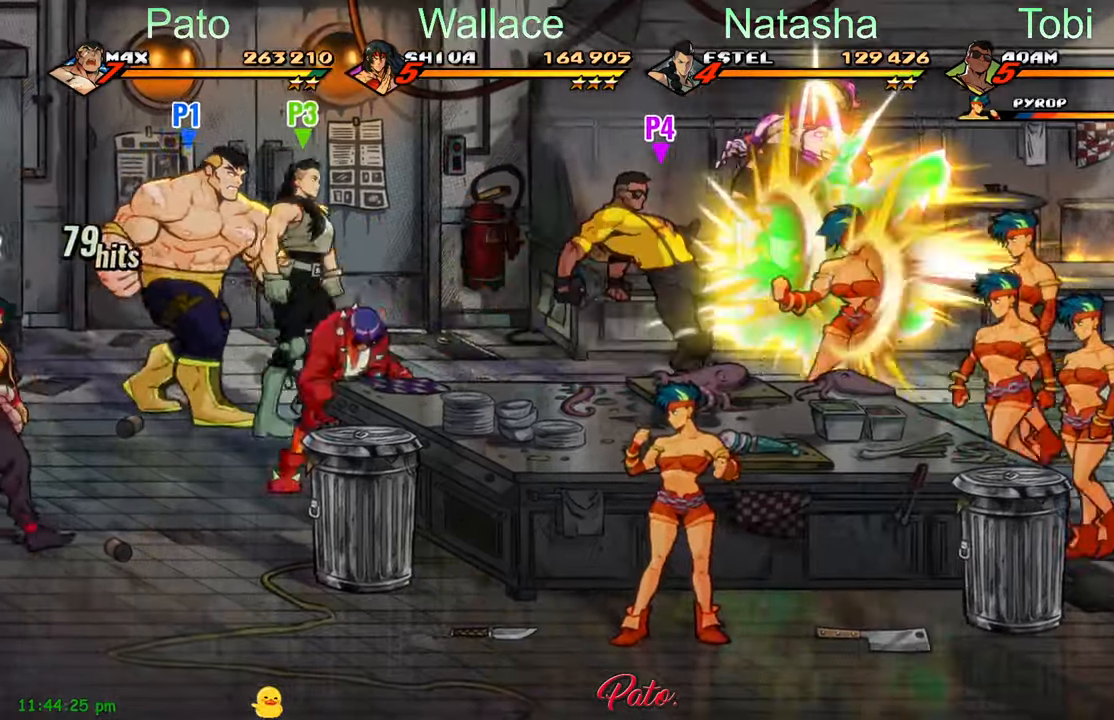
{"dt_ms": 500, "buttons": ["Y", "DPAD_DOWN", "DPAD_RIGHT"], "left_stick": "center", "events": [[100, "DPAD_DOWN", "down"], [317, "Y", "down"], [400, "Y", "up"], [500, "Y", "down"]]}
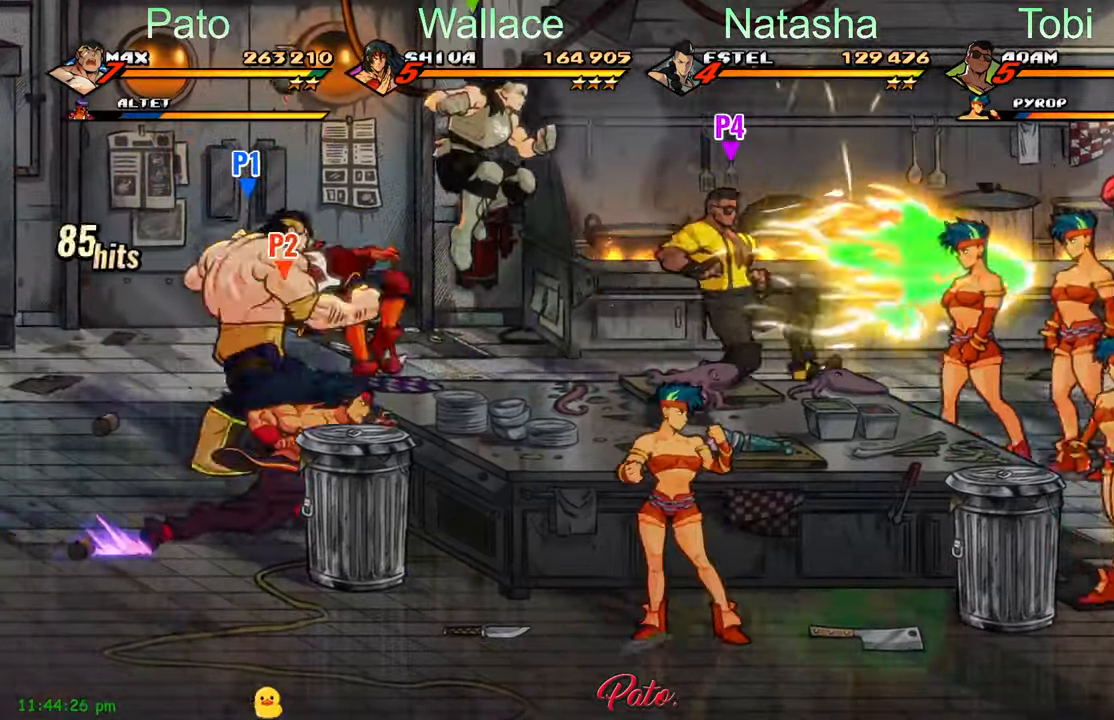
{"dt_ms": 500, "buttons": ["Y"], "left_stick": "center", "events": [[34, "DPAD_DOWN", "up"], [84, "Y", "up"], [100, "DPAD_RIGHT", "up"], [300, "Y", "down"]]}
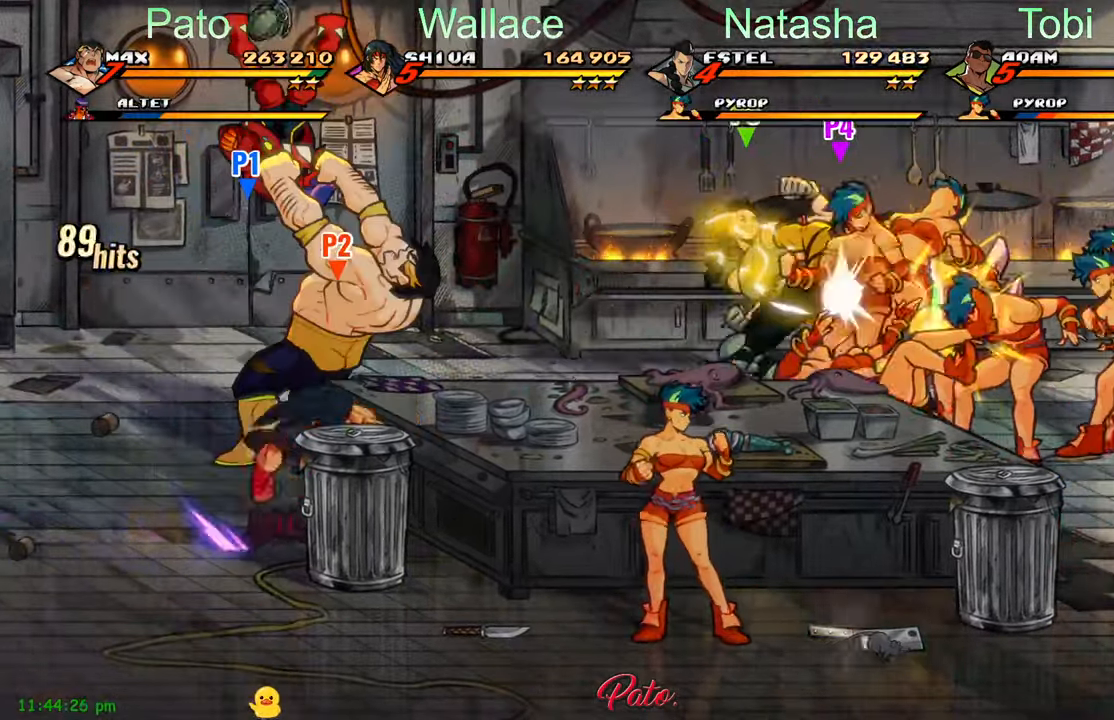
{"dt_ms": 500, "buttons": ["DPAD_LEFT"], "left_stick": "center"}
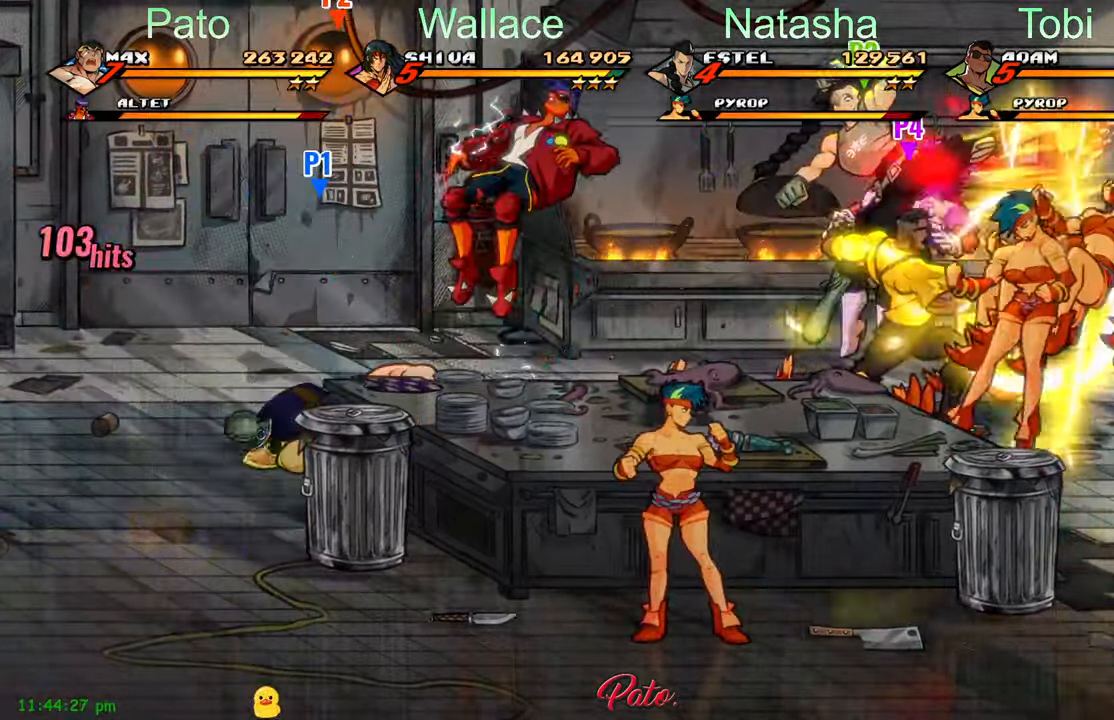
{"dt_ms": 500, "buttons": ["DPAD_LEFT"], "left_stick": "center", "events": []}
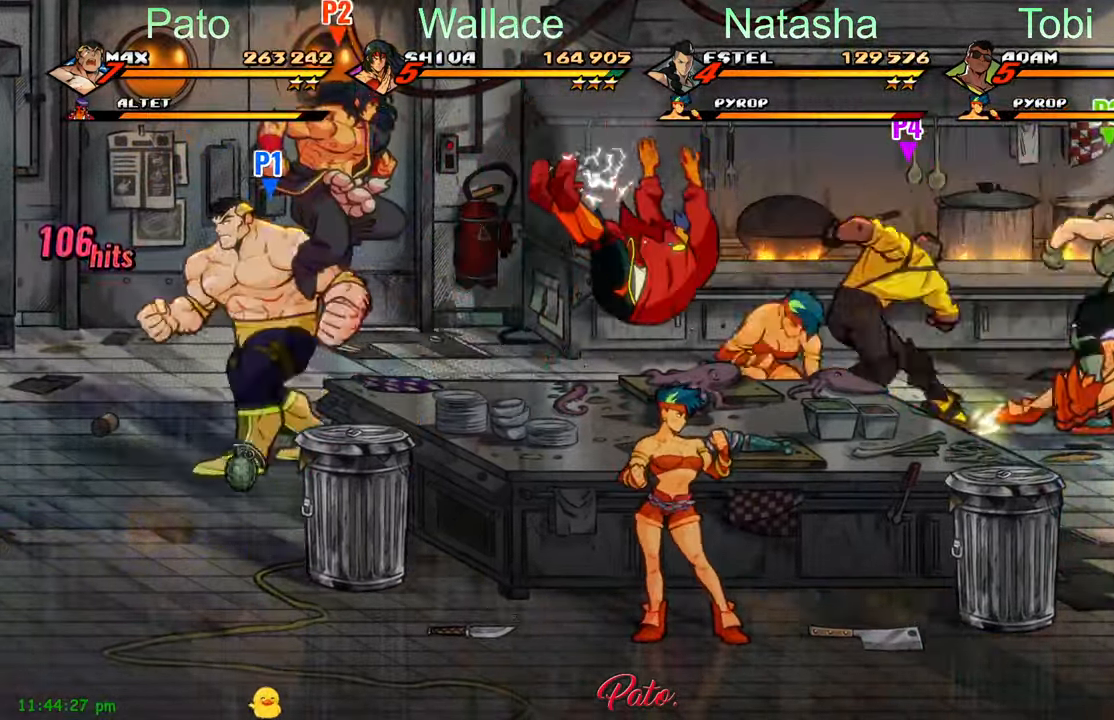
{"dt_ms": 500, "buttons": ["DPAD_RIGHT"], "left_stick": "center"}
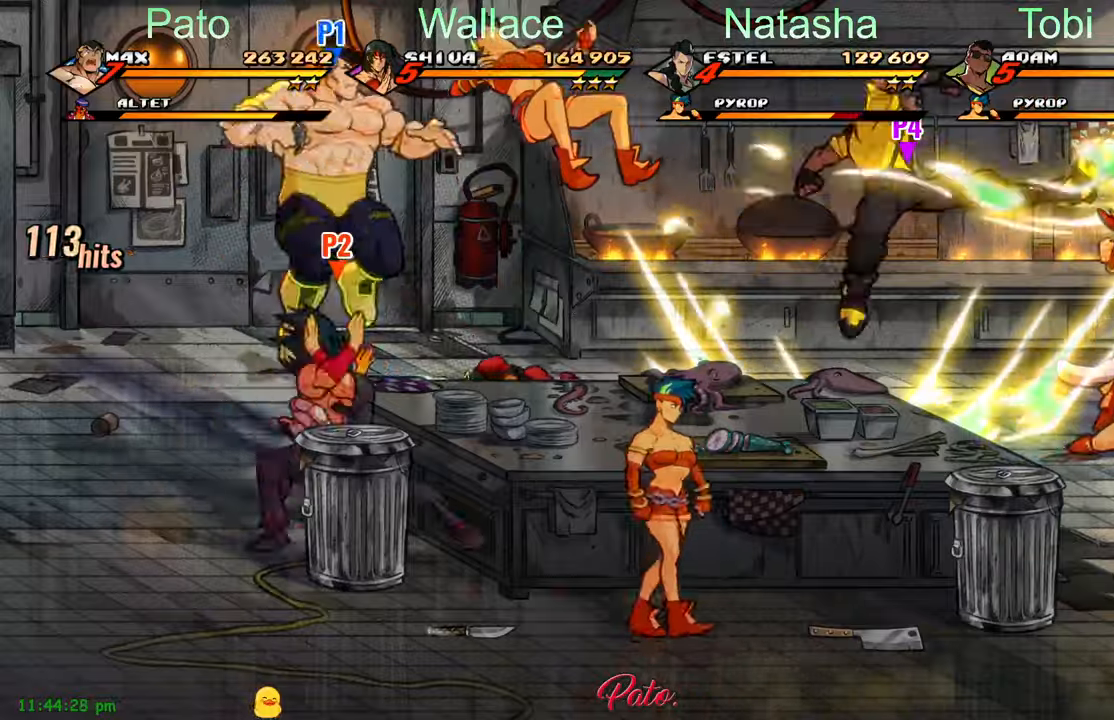
{"dt_ms": 500, "buttons": ["DPAD_LEFT"], "left_stick": "center", "events": [[16, "B", "down"], [133, "B", "up"], [233, "DPAD_RIGHT", "up"], [350, "DPAD_LEFT", "down"]]}
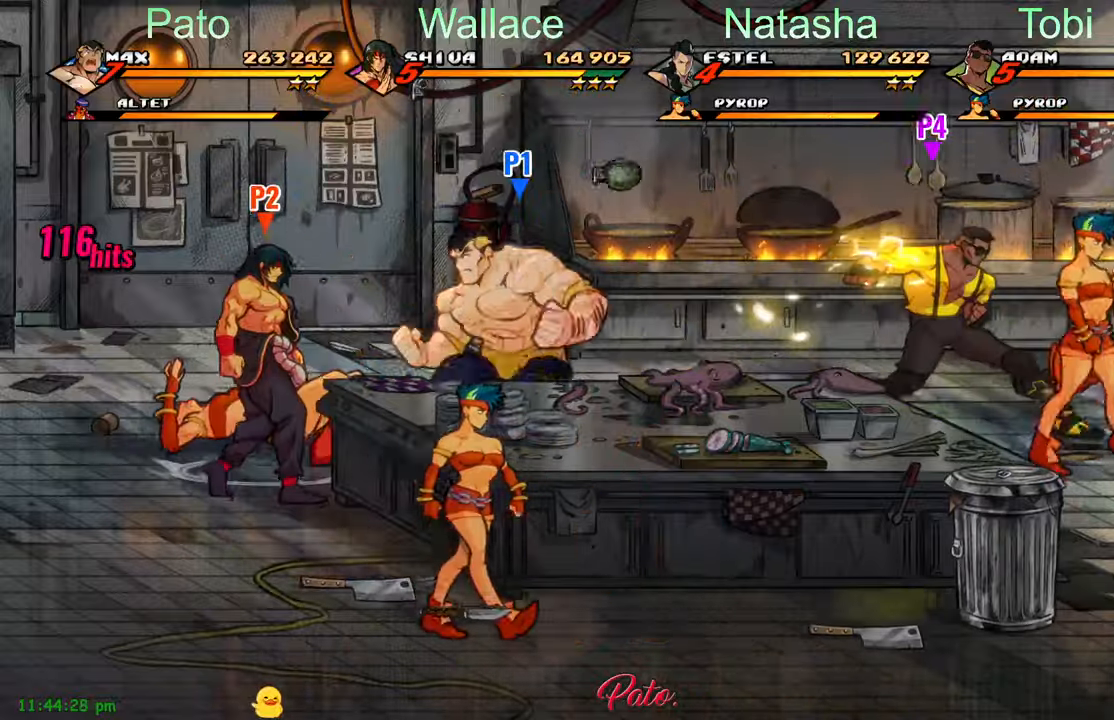
{"dt_ms": 500, "buttons": ["DPAD_DOWN", "DPAD_RIGHT"], "left_stick": "center"}
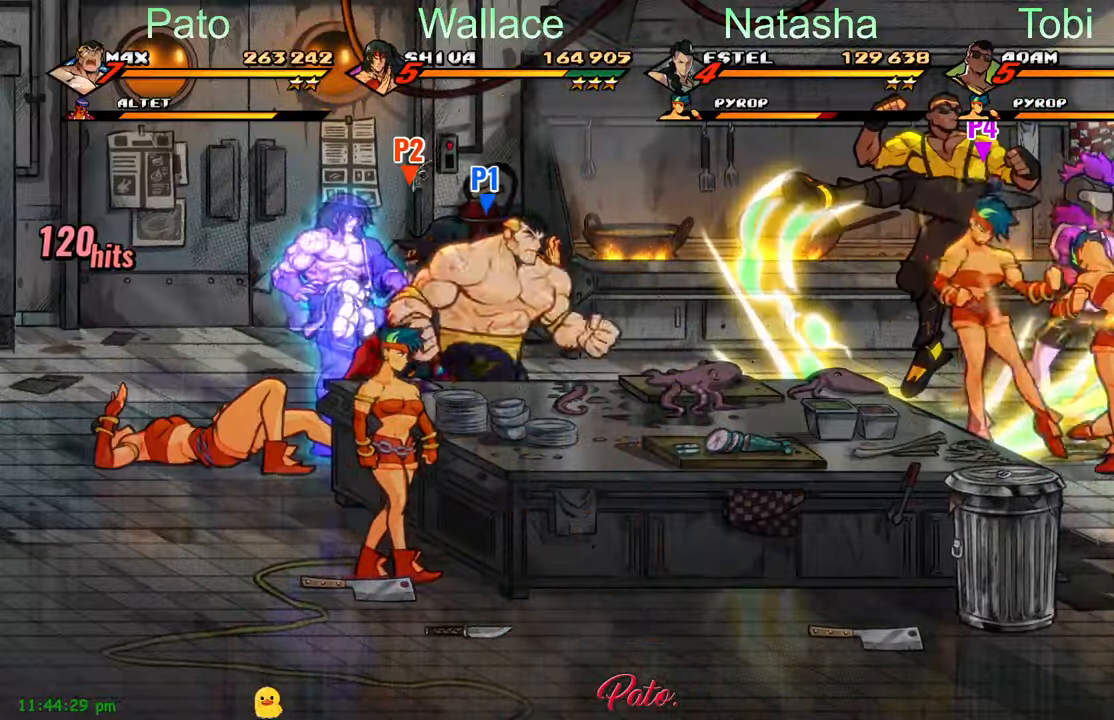
{"dt_ms": 500, "buttons": ["L1", "L2"], "left_stick": "center", "events": [[16, "Y", "down"], [83, "DPAD_DOWN", "up"], [100, "Y", "up"], [116, "Y", "down"], [183, "DPAD_RIGHT", "up"], [216, "Y", "up"], [300, "Y", "down"], [416, "Y", "up"], [433, "L1", "down"], [433, "L2", "down"]]}
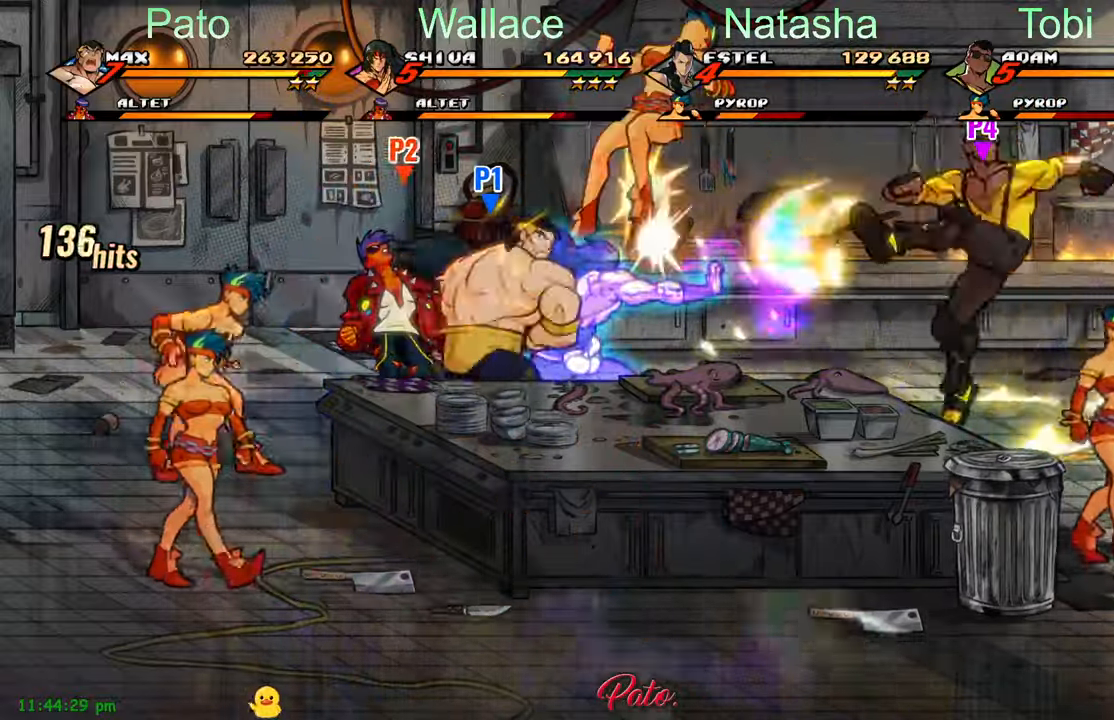
{"dt_ms": 500, "buttons": ["Y", "DPAD_LEFT"], "left_stick": "center"}
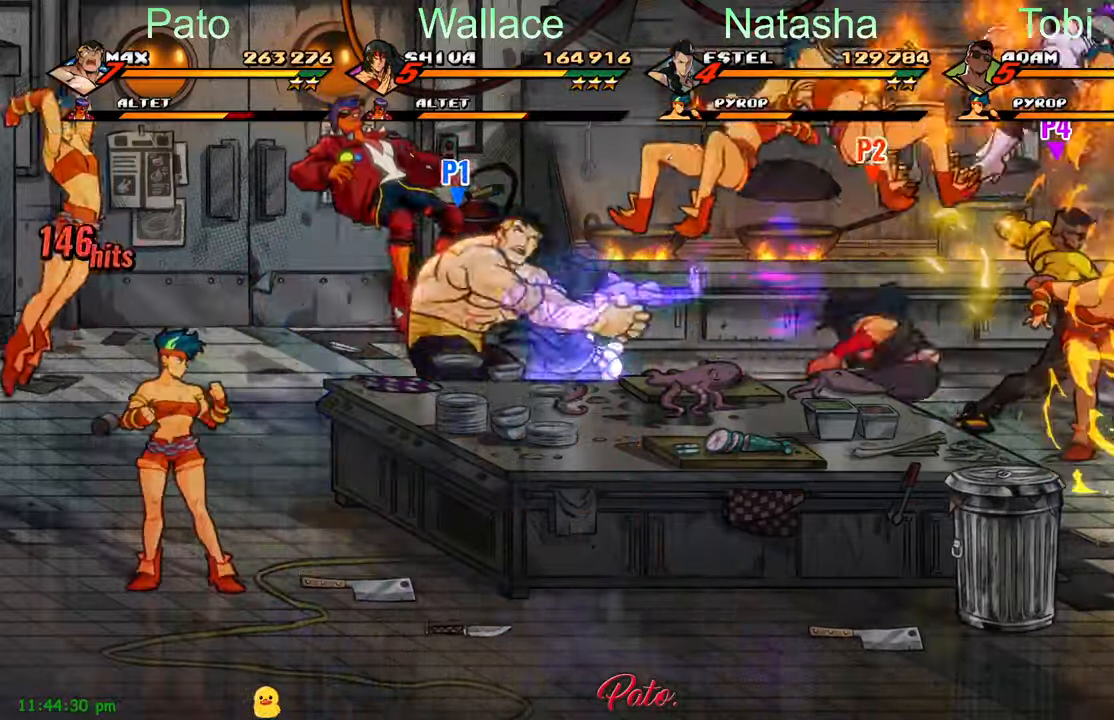
{"dt_ms": 500, "buttons": ["DPAD_LEFT"], "left_stick": "center", "events": [[50, "Y", "up"]]}
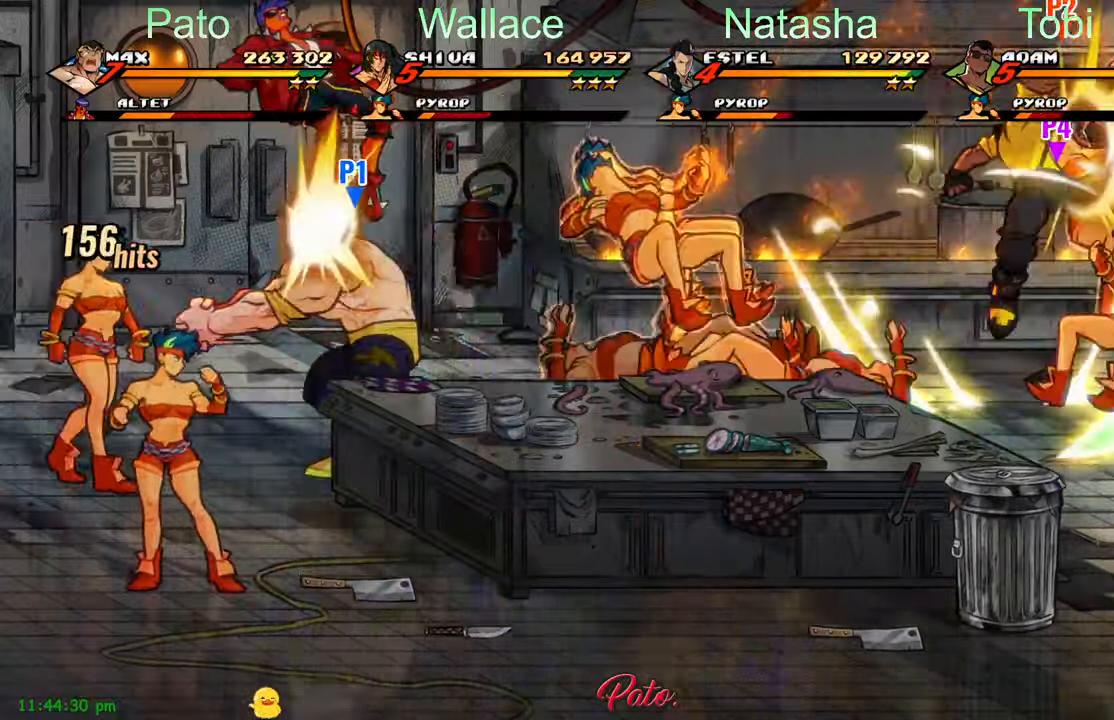
{"dt_ms": 500, "buttons": ["DPAD_LEFT"], "left_stick": "center"}
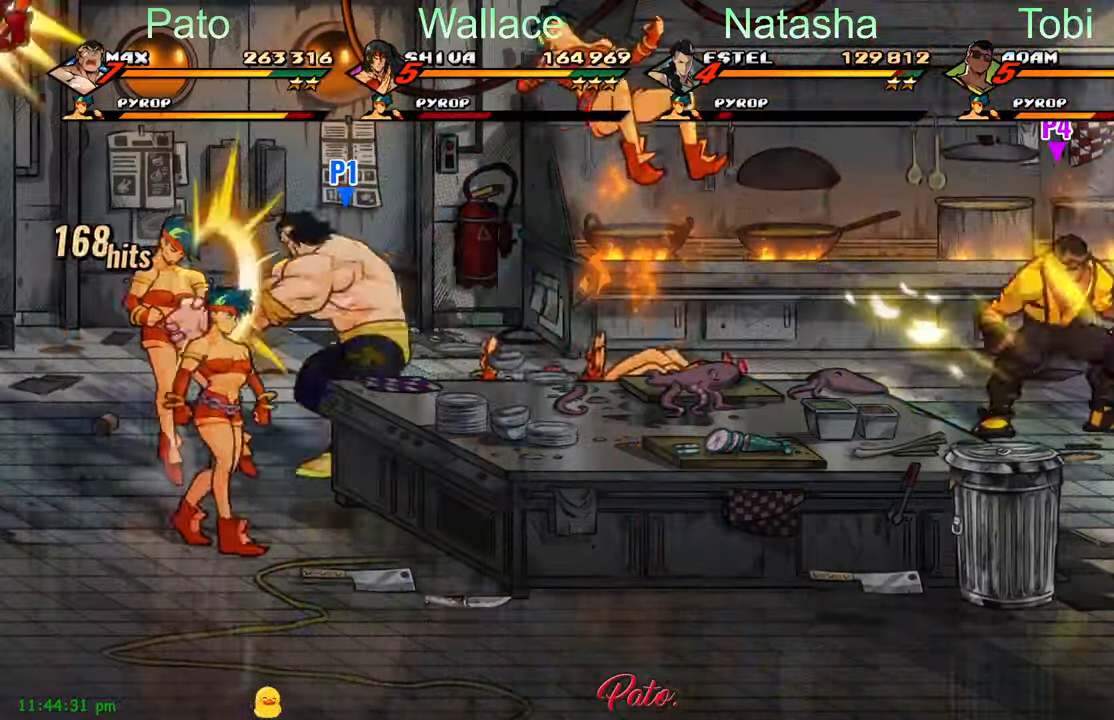
{"dt_ms": 500, "buttons": ["Y", "DPAD_LEFT"], "left_stick": "center", "events": [[466, "Y", "down"]]}
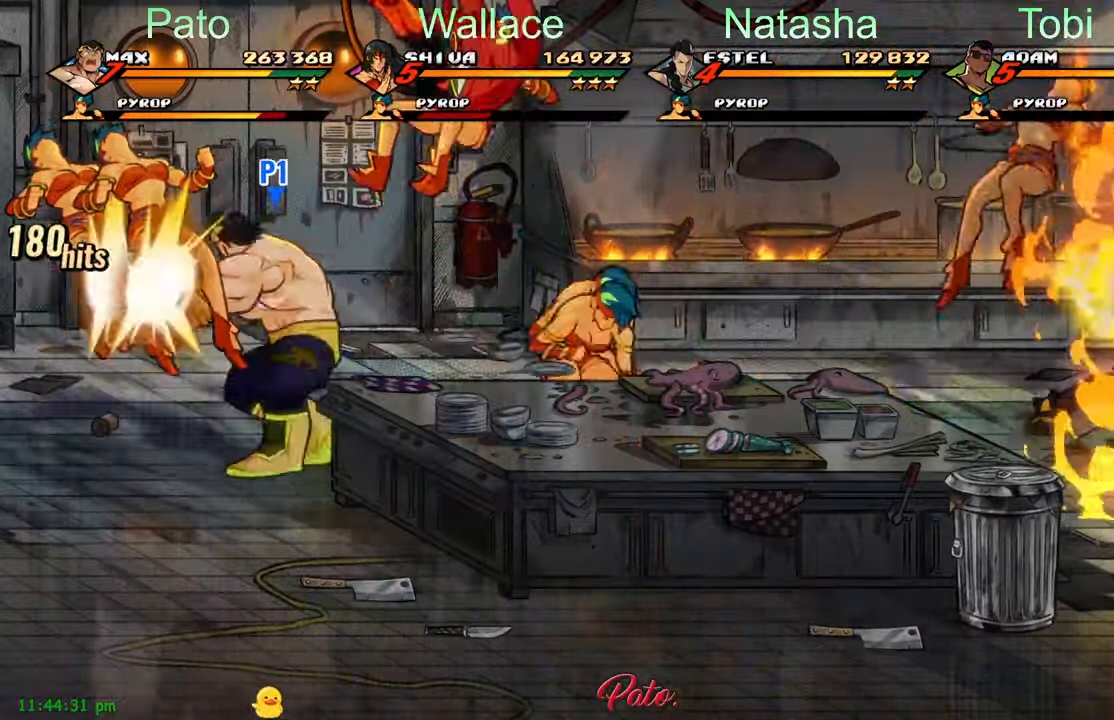
{"dt_ms": 500, "buttons": ["DPAD_RIGHT"], "left_stick": "center"}
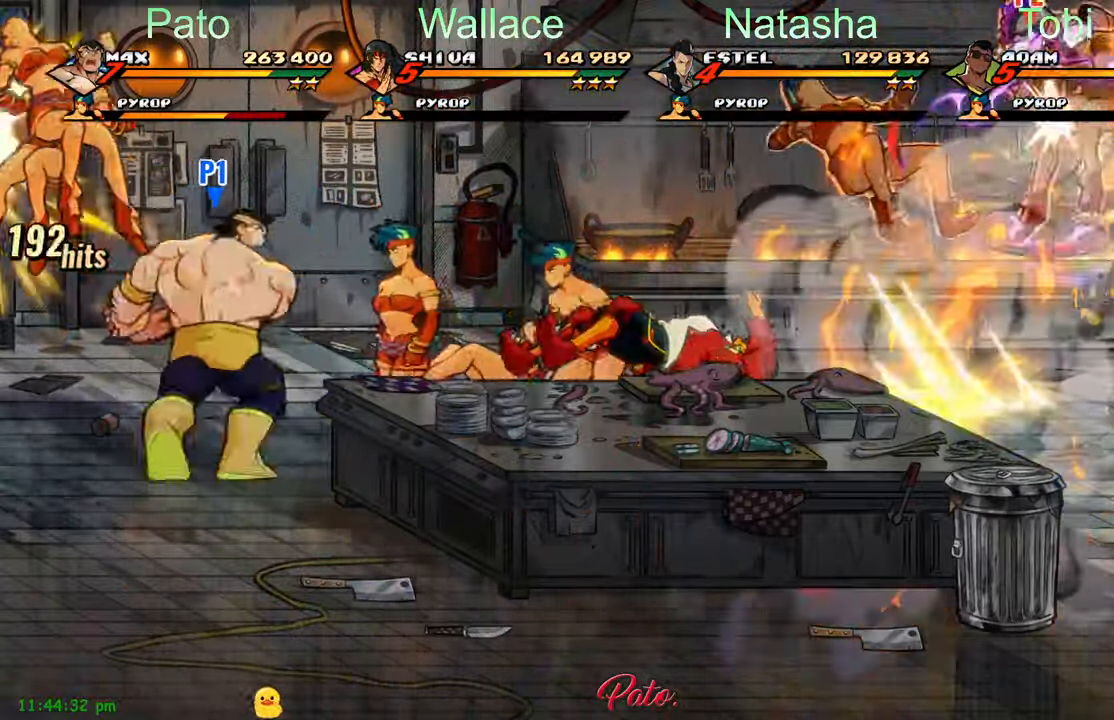
{"dt_ms": 1000, "buttons": ["Y", "DPAD_RIGHT"], "left_stick": "center"}